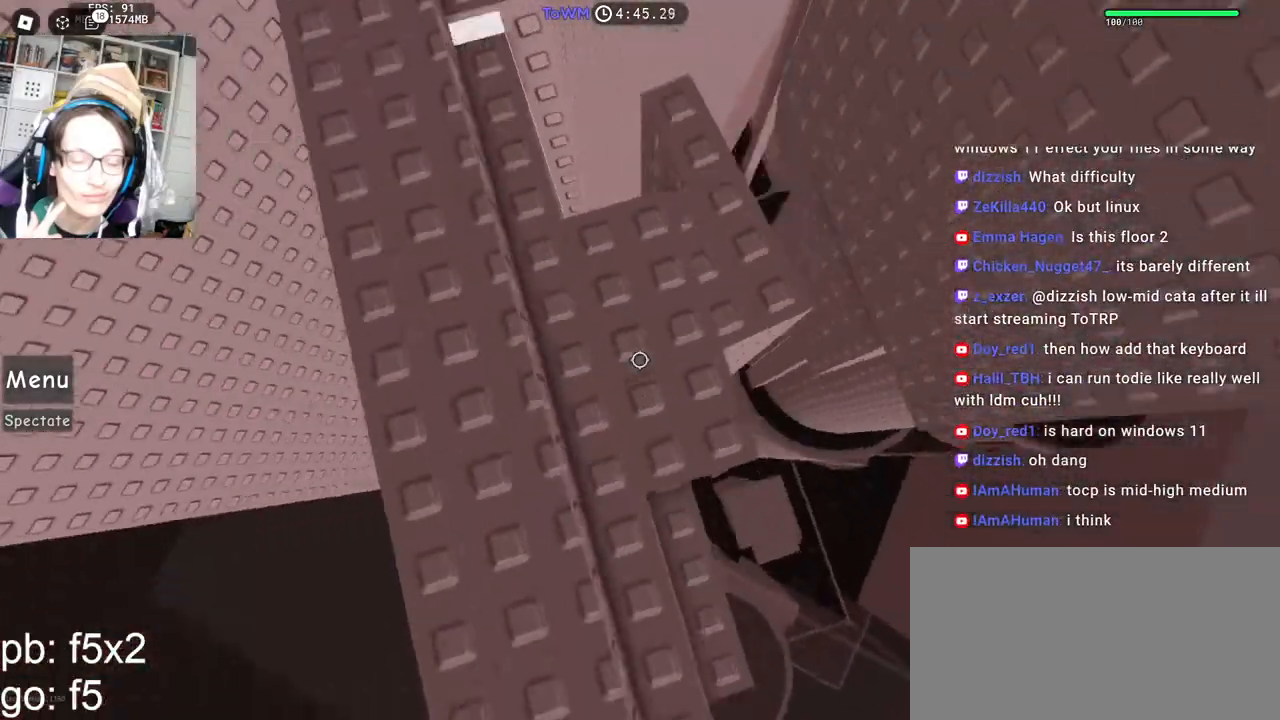
Gameplay with keyboard and mouse; each line is a JSON object with the keys and mouse buttons held at the frame after it. "events" lists presses ("down") and releases ("up") of "a", "ctrl", "d", "e", "q", "s", "shift", "space", "w", "mouse_left", "mouse_wheel", "mouse_right", "mouse_mb4" and "mouse_mb5" between this image and that frame as [ms after this image, input, new state], when the widget could be followed in between. "mouse_left", "mouse_wheel", "mouse_right", "mouse_mb4", "mouse_mb5" = the "left", "wheel", "right", "mb4", "mb5" buttons of the "mouse" list. No other keys are recorded. "wheel" means that the mouse wheel is clicked or scrolled. Mouse movement is not recorded.
{"keys": [], "mouse": [], "events": [[50, "d", "down"], [117, "d", "up"], [384, "mouse_right", "up"]]}
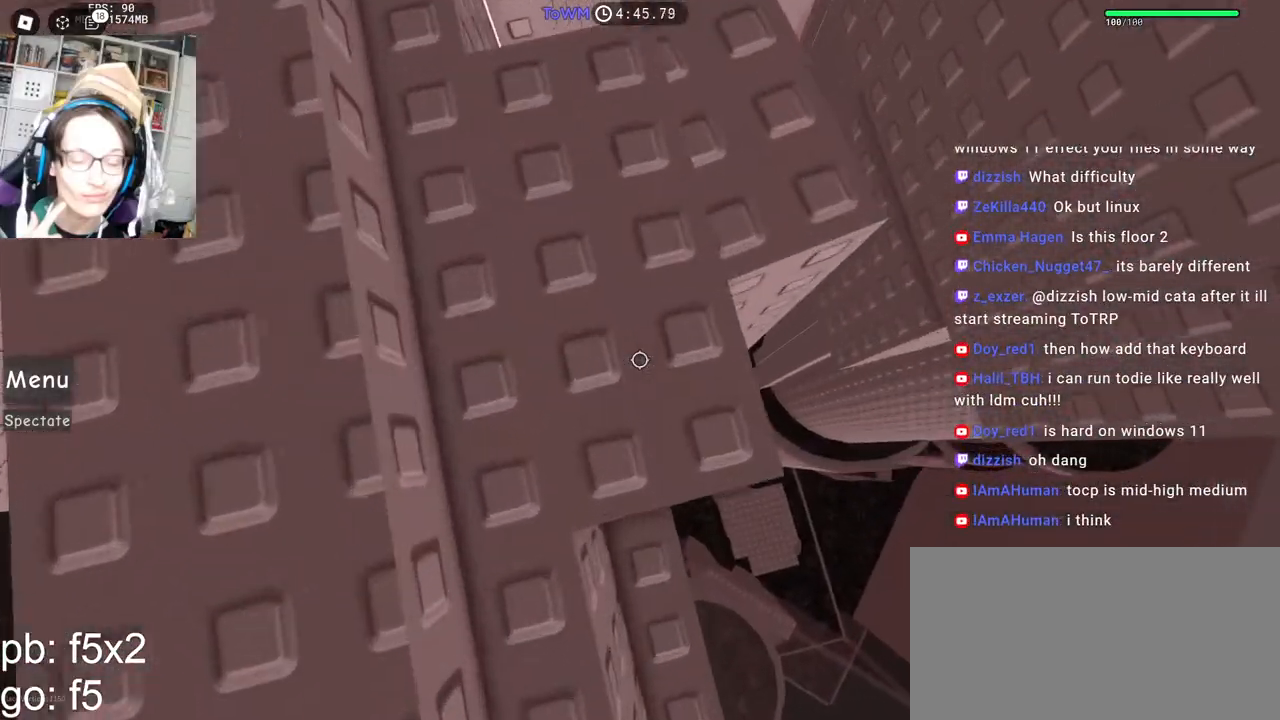
{"keys": [], "mouse": [], "events": []}
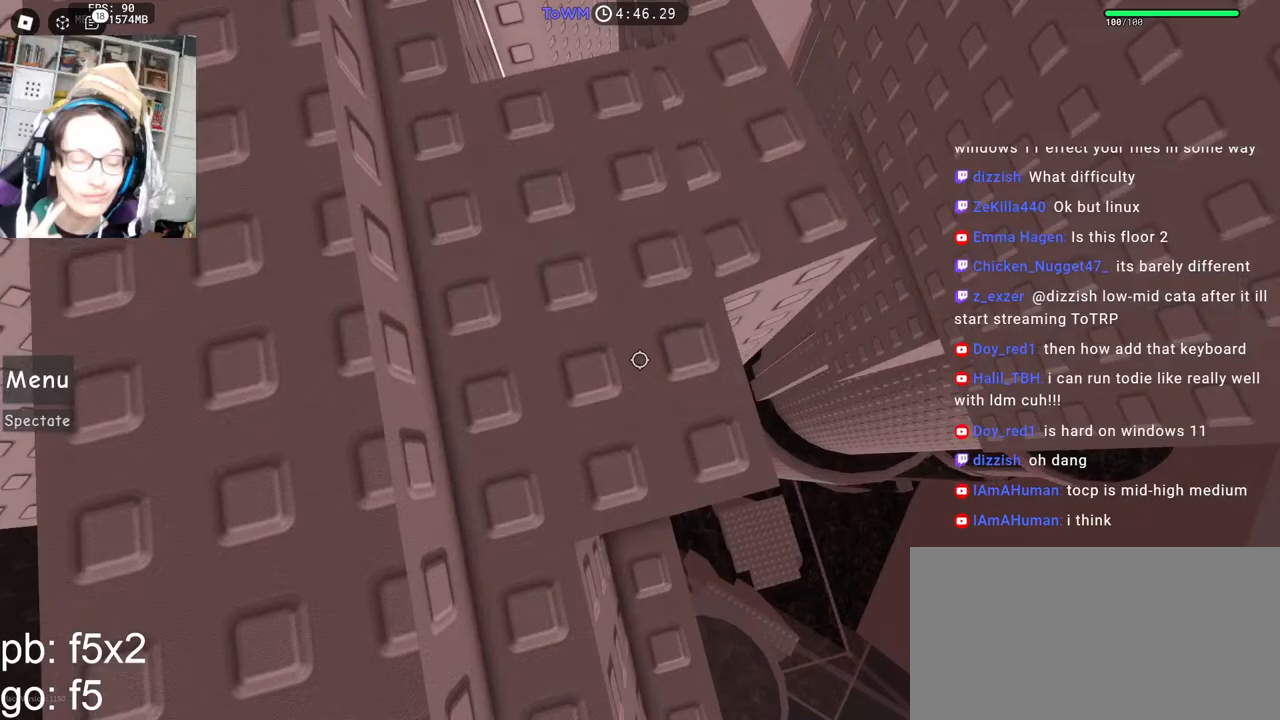
{"keys": [], "mouse": ["right"], "events": [[450, "mouse_right", "down"]]}
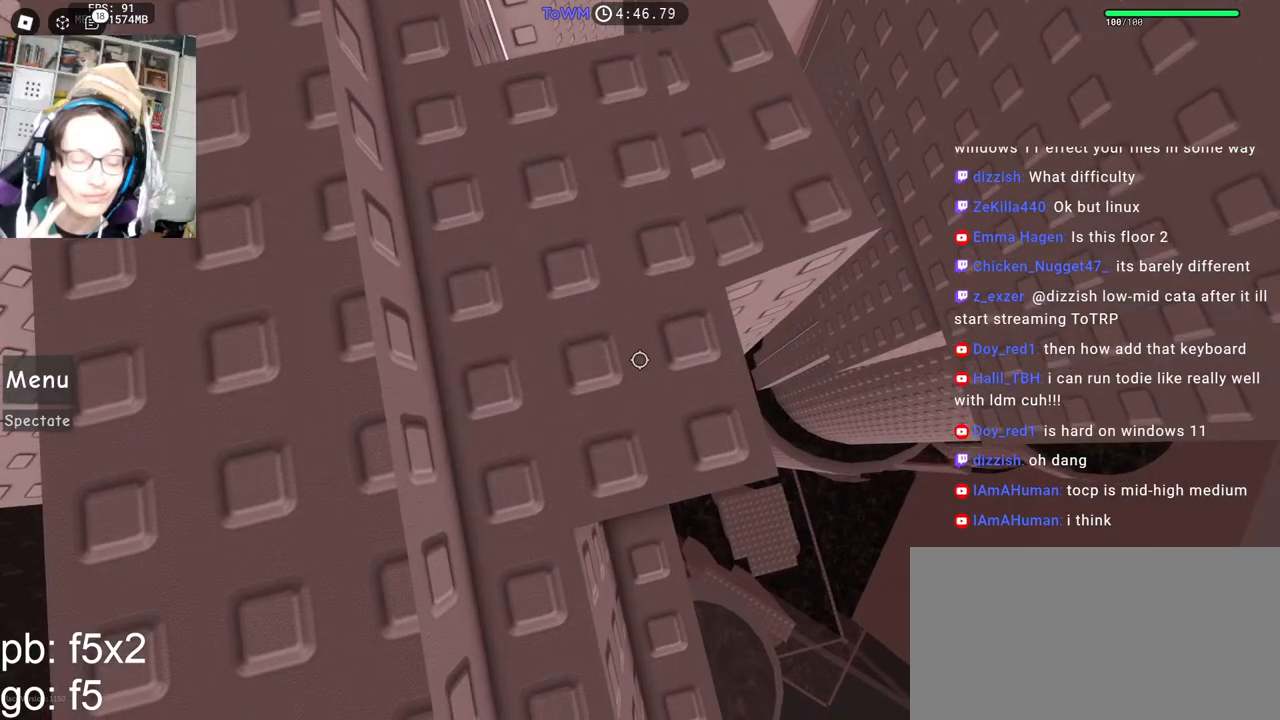
{"keys": [], "mouse": ["right"], "events": []}
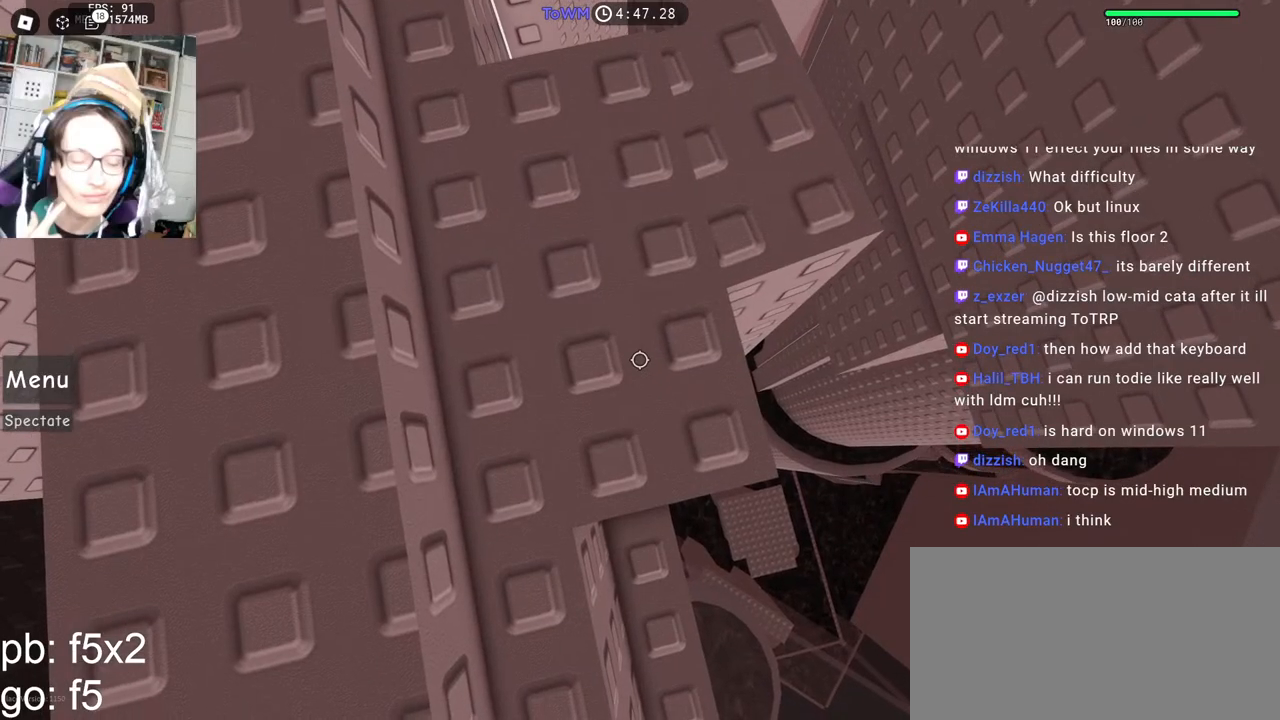
{"keys": [], "mouse": ["right"], "events": [[217, "space", "down"], [300, "space", "up"], [450, "d", "down"], [500, "d", "up"]]}
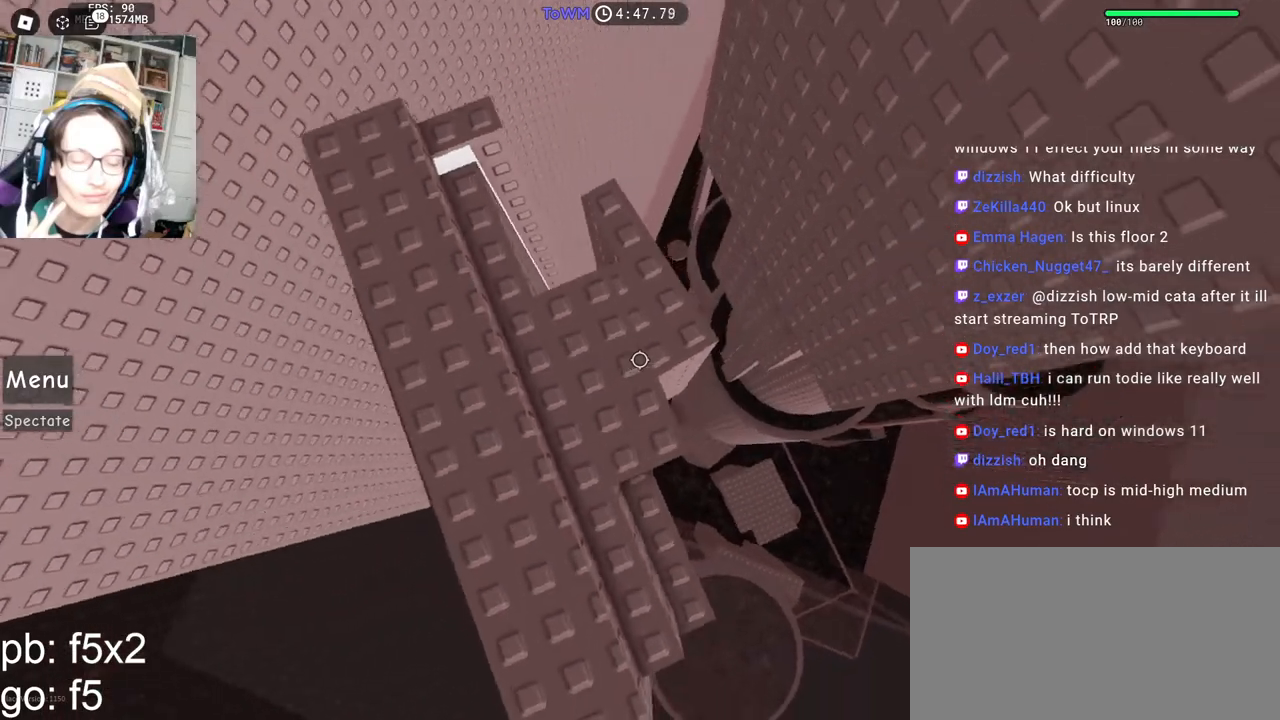
{"keys": [], "mouse": ["right"], "events": [[350, "space", "down"], [417, "space", "up"]]}
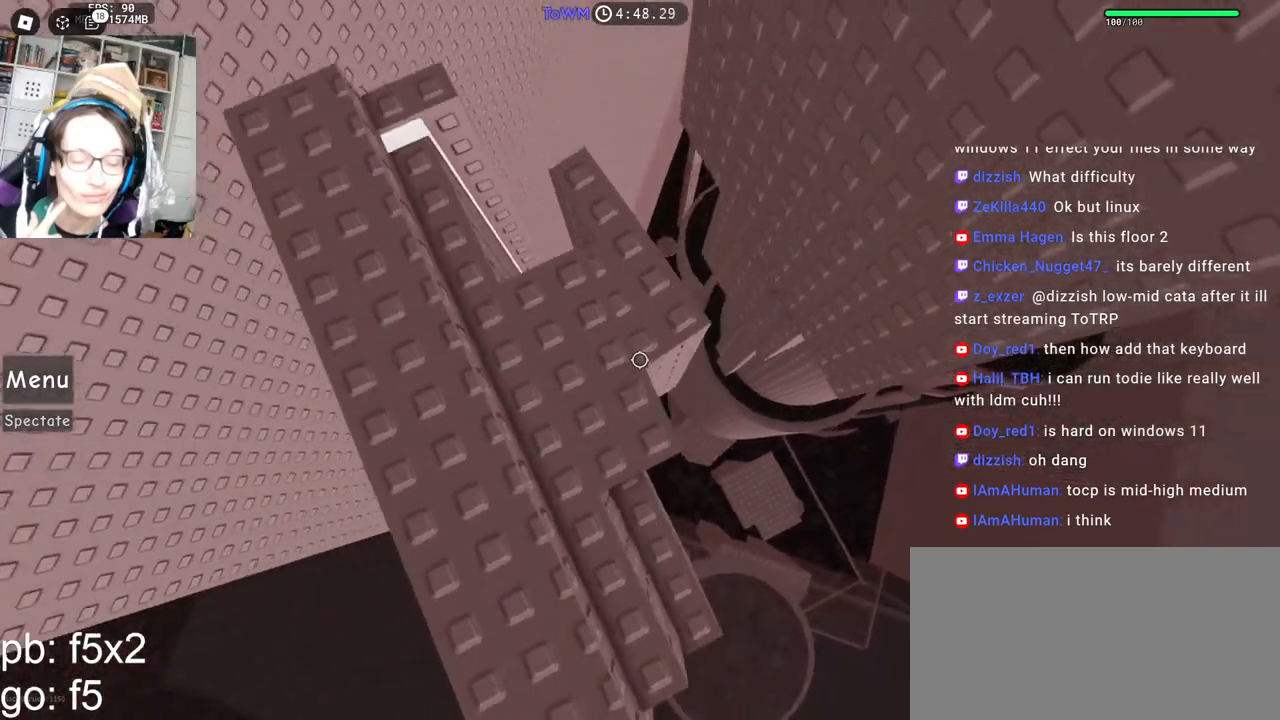
{"keys": [], "mouse": ["right"], "events": [[50, "d", "down"], [117, "d", "up"]]}
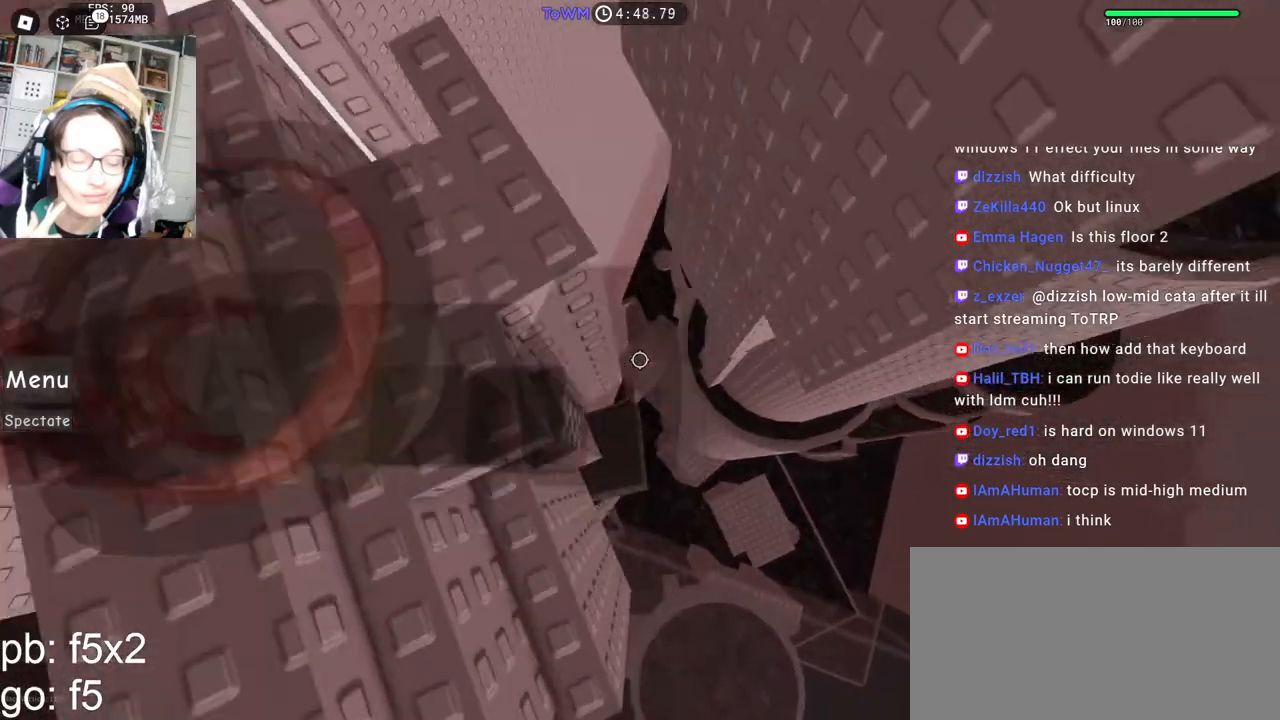
{"keys": [], "mouse": ["right"], "events": [[34, "space", "down"], [84, "space", "up"]]}
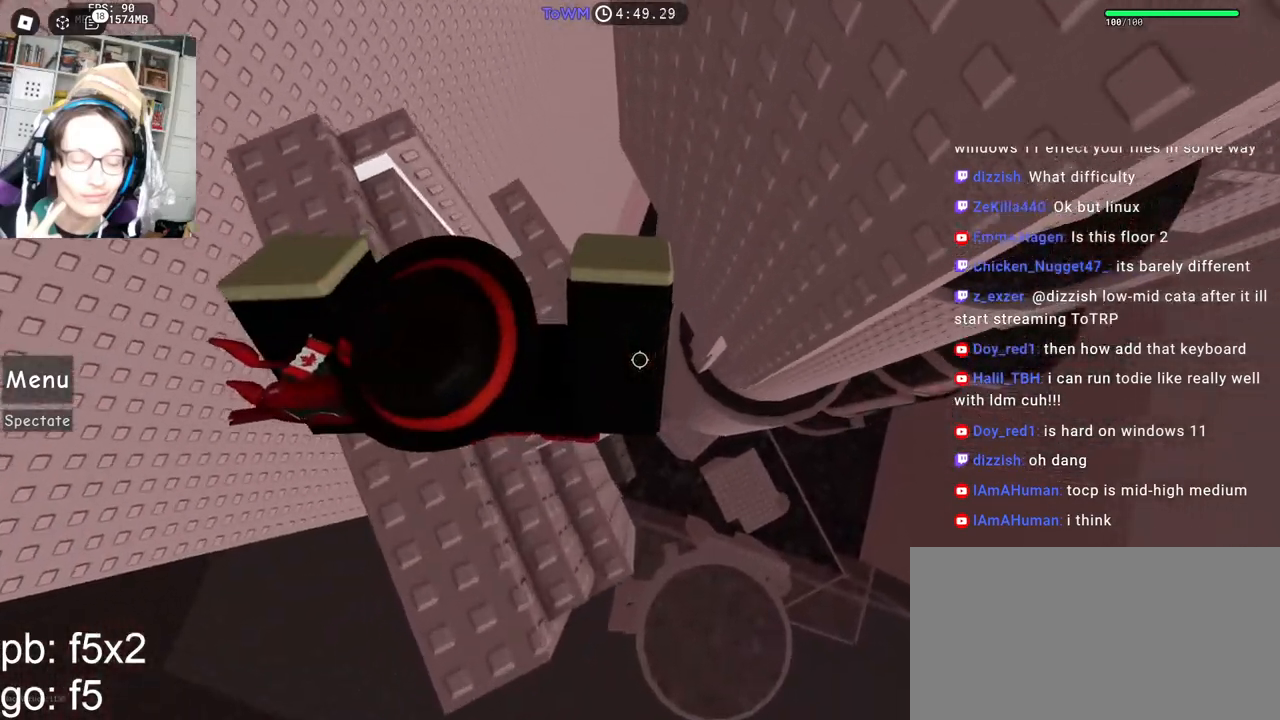
{"keys": ["d", "space"], "mouse": ["right"], "events": [[117, "d", "down"], [267, "space", "down"]]}
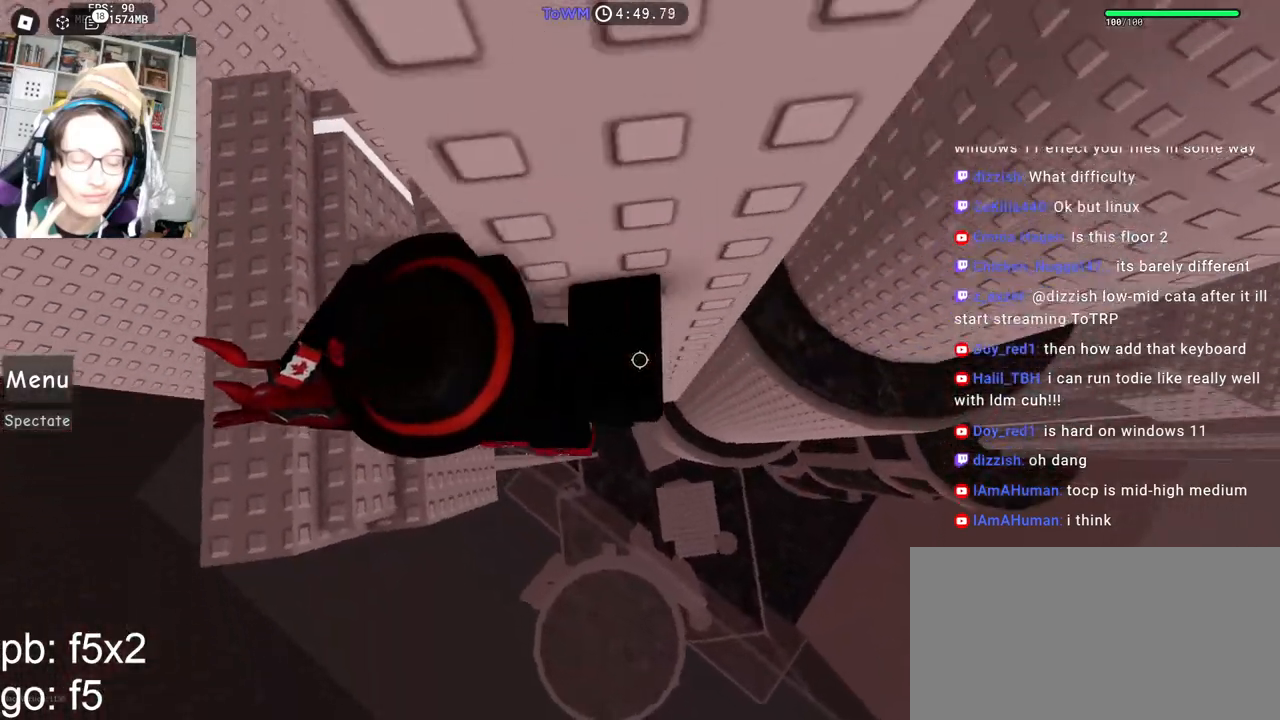
{"keys": ["d", "space"], "mouse": ["right"], "events": []}
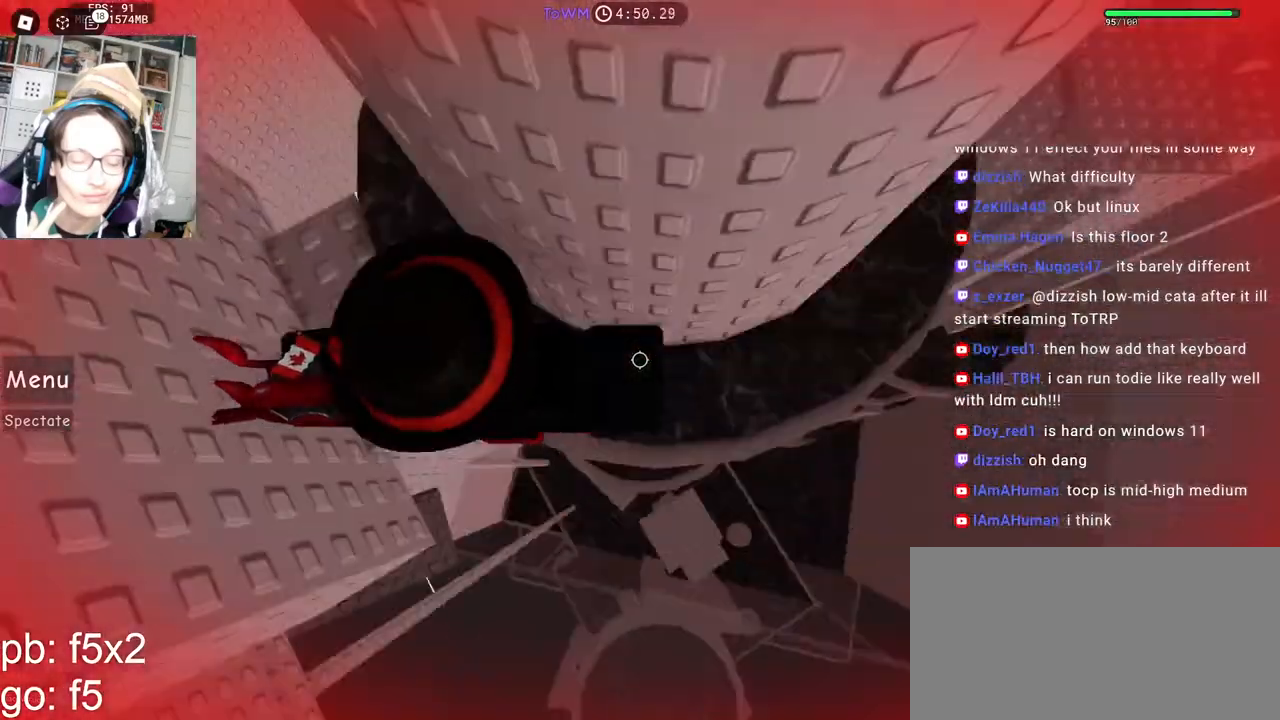
{"keys": ["d", "space"], "mouse": ["right"], "events": []}
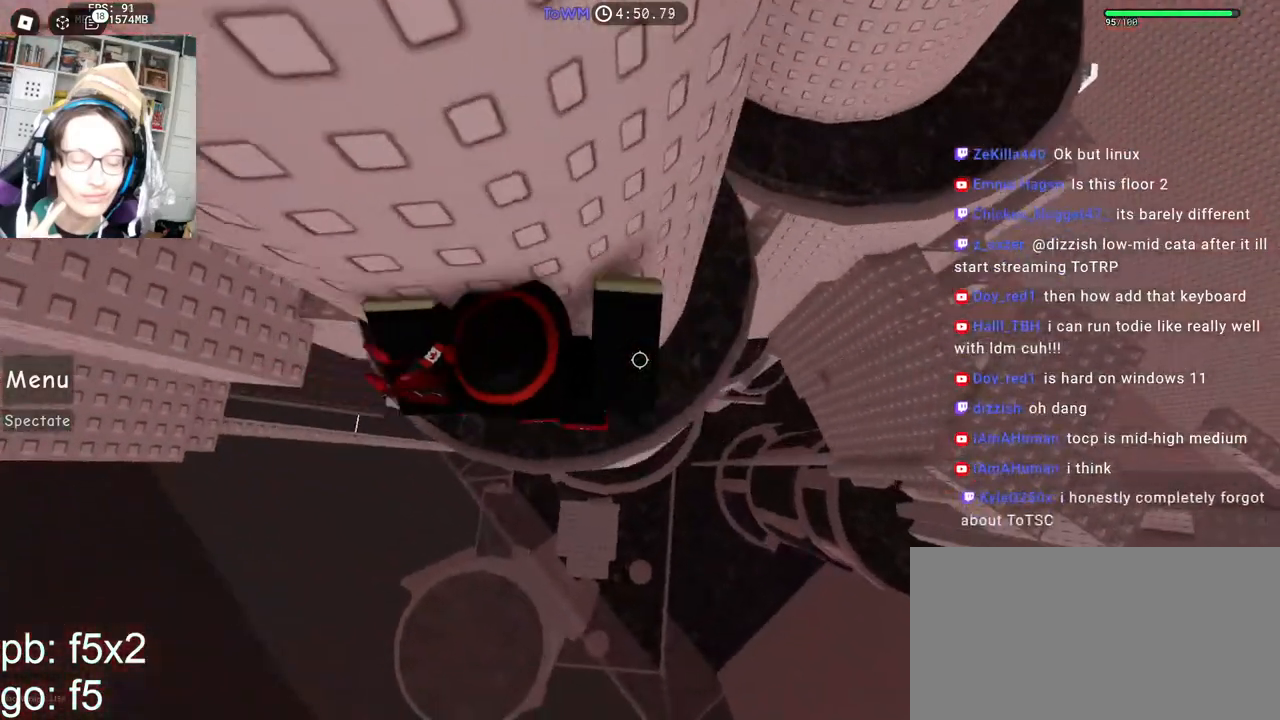
{"keys": ["shift", "space"], "mouse": ["right"], "events": [[50, "w", "down"], [200, "d", "up"], [417, "shift", "down"], [467, "w", "up"]]}
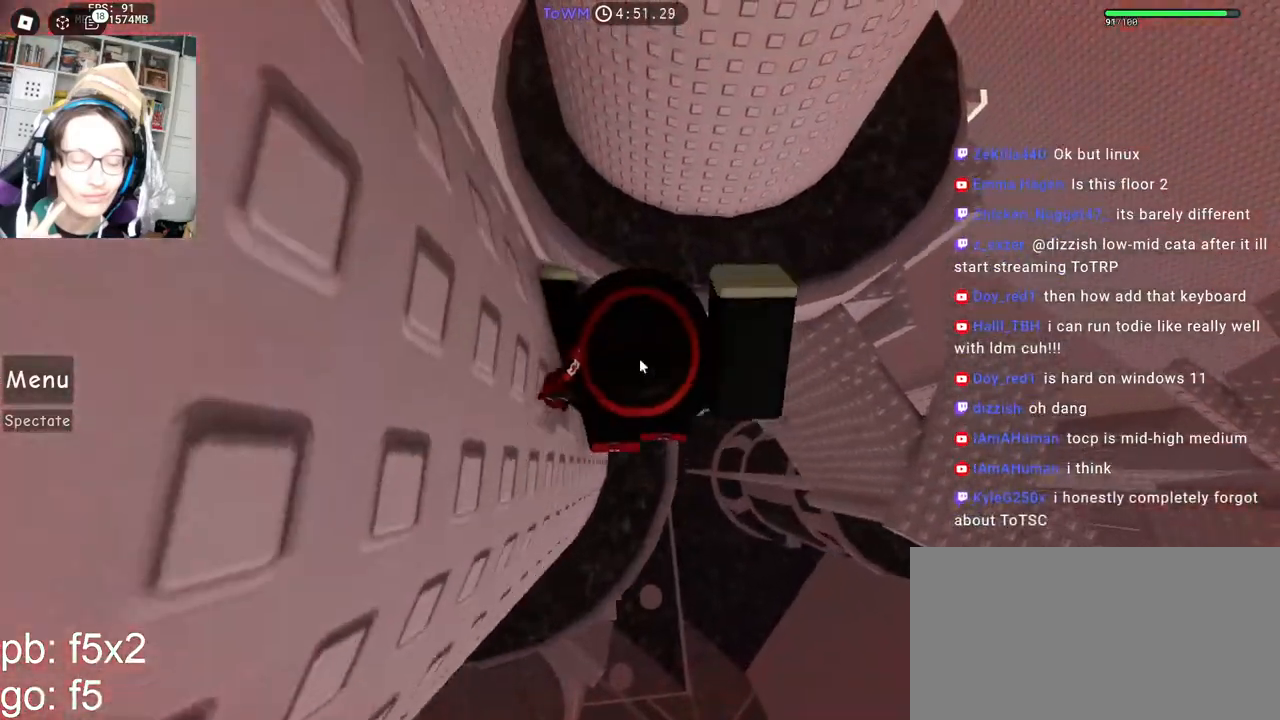
{"keys": ["space", "w"], "mouse": ["right"], "events": [[34, "shift", "up"], [100, "w", "down"]]}
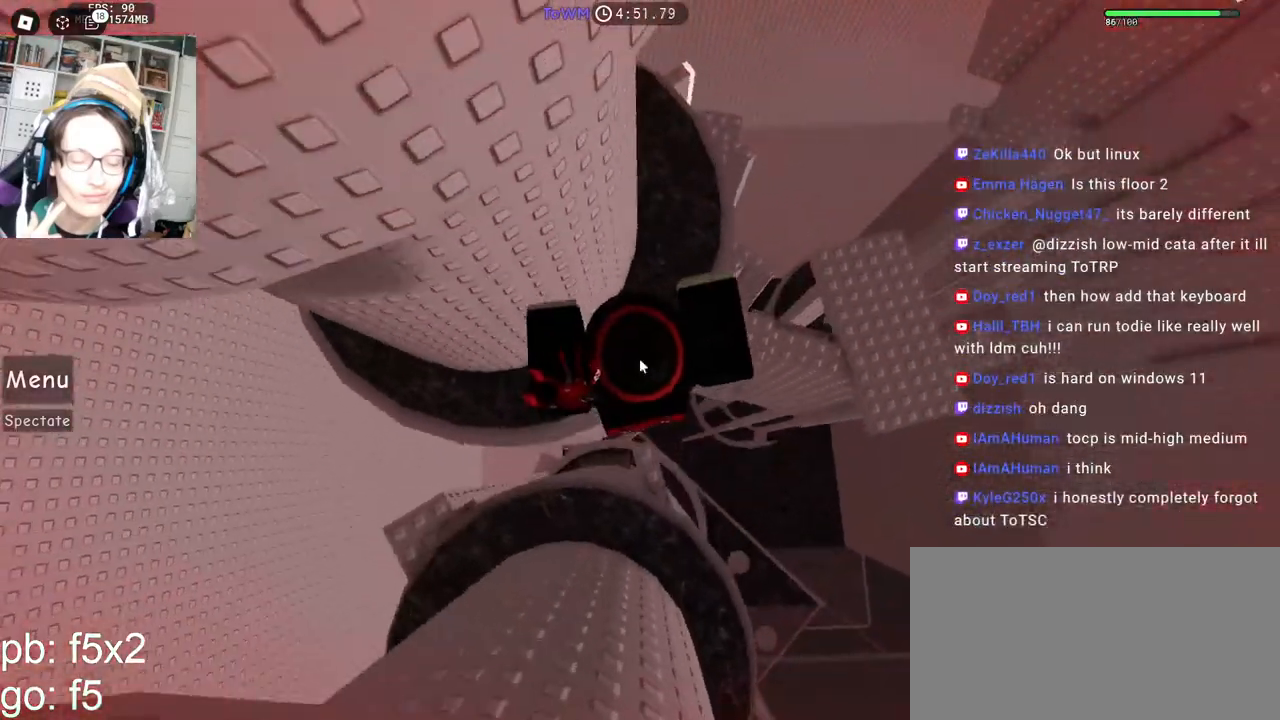
{"keys": ["space", "w"], "mouse": ["right"], "events": []}
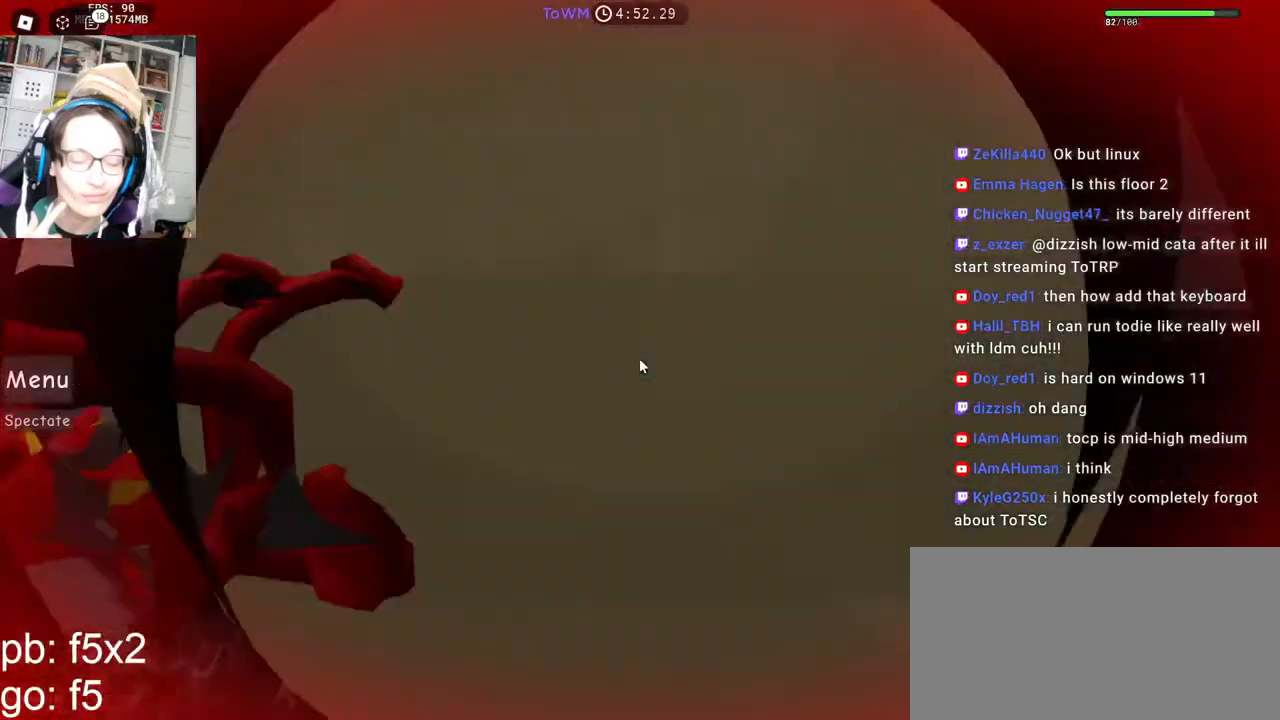
{"keys": ["w"], "mouse": ["right"], "events": [[67, "space", "up"]]}
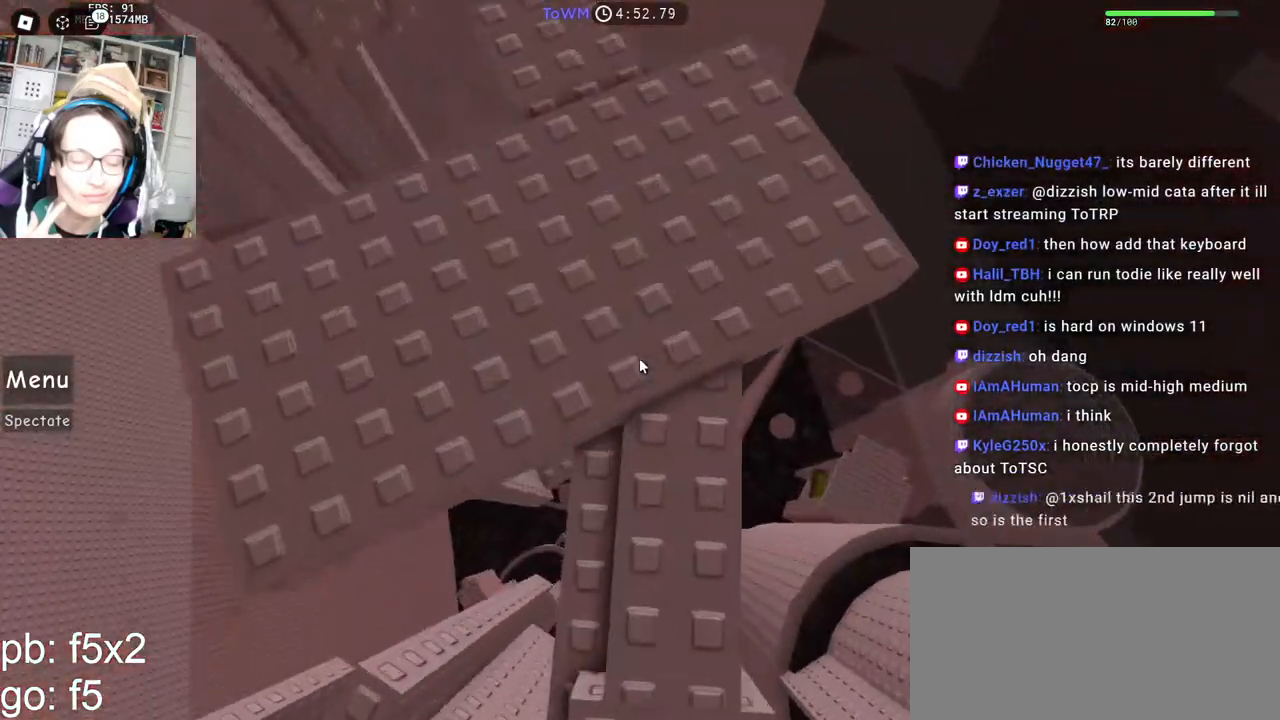
{"keys": ["a", "s"], "mouse": ["right"], "events": [[67, "a", "down"], [134, "w", "up"], [467, "s", "down"]]}
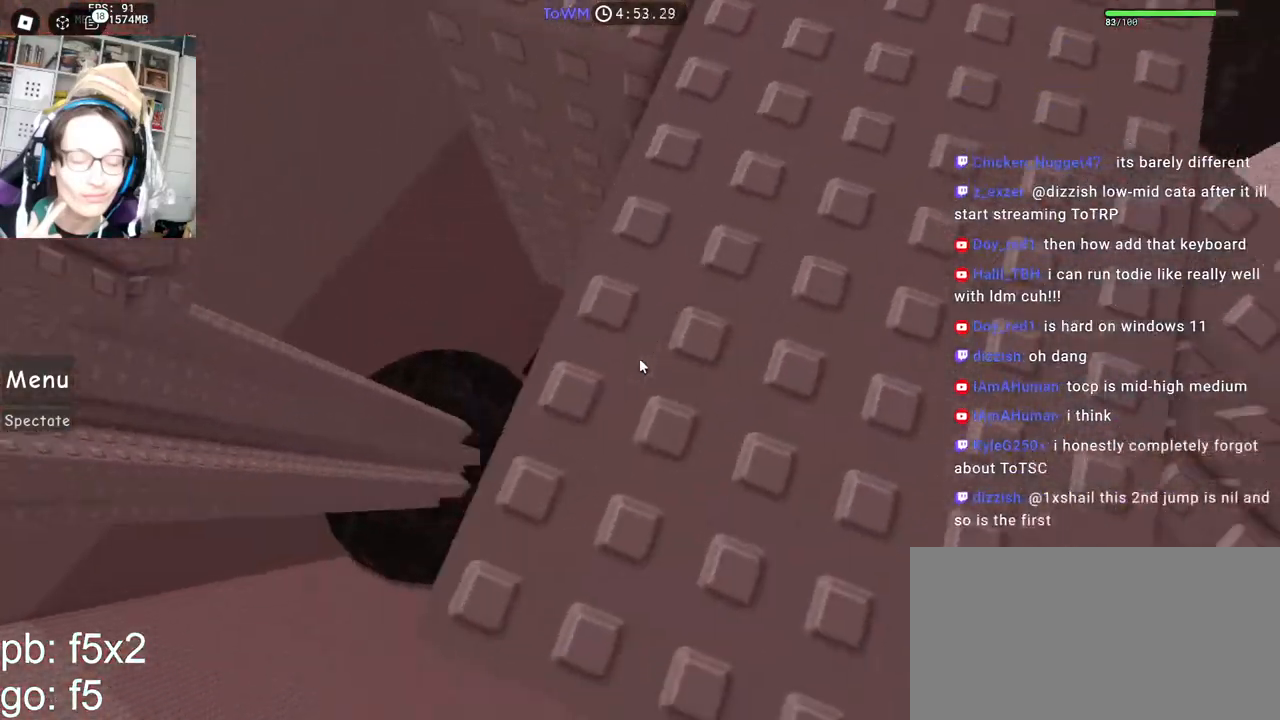
{"keys": [], "mouse": ["right"], "events": [[50, "s", "up"], [84, "a", "up"], [200, "space", "down"], [284, "space", "up"], [384, "s", "down"], [400, "a", "down"], [434, "a", "up"], [434, "s", "up"]]}
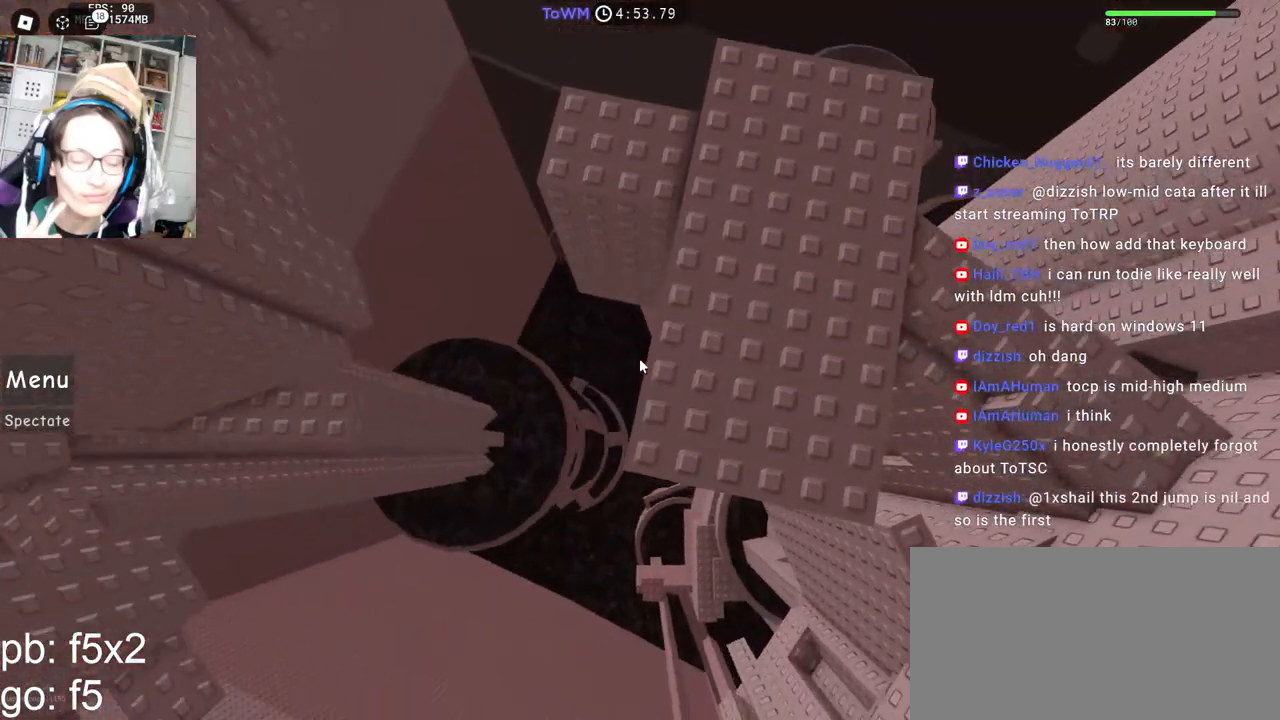
{"keys": [], "mouse": ["right"], "events": [[300, "space", "down"], [367, "space", "up"], [467, "s", "down"], [500, "s", "up"]]}
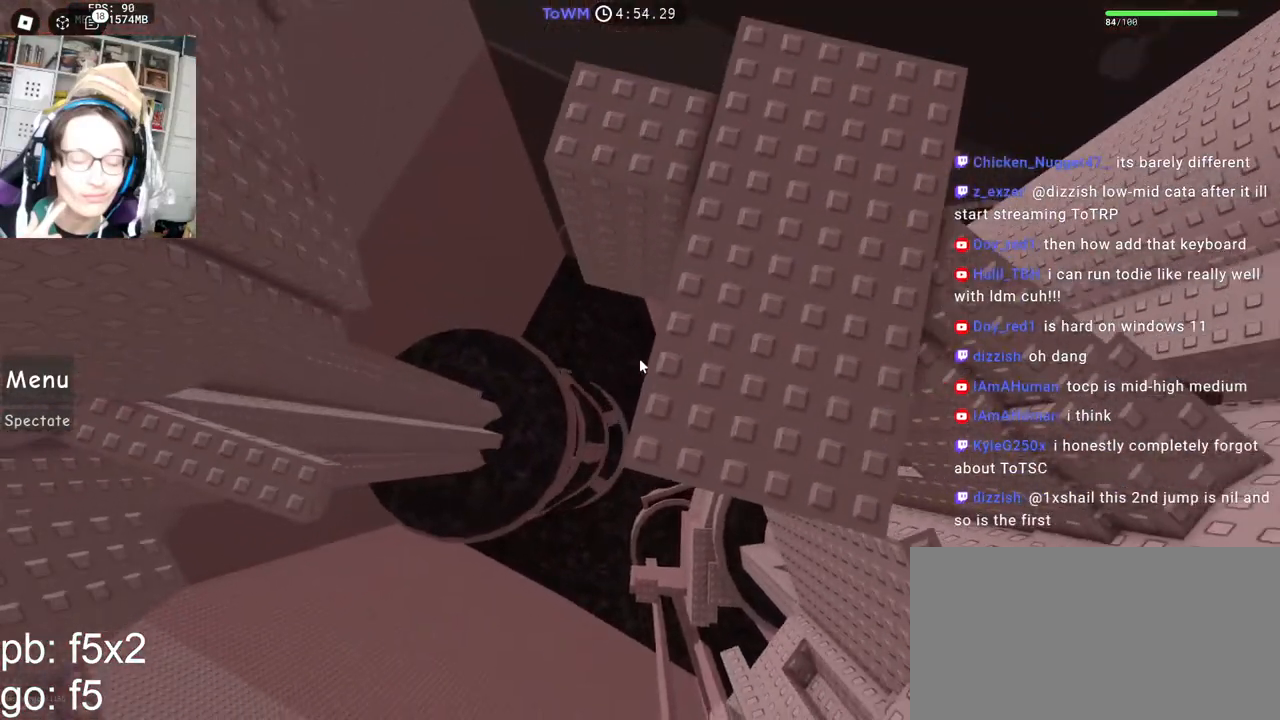
{"keys": [], "mouse": ["right"], "events": [[384, "mouse_wheel", "down"], [417, "mouse_wheel", "up"]]}
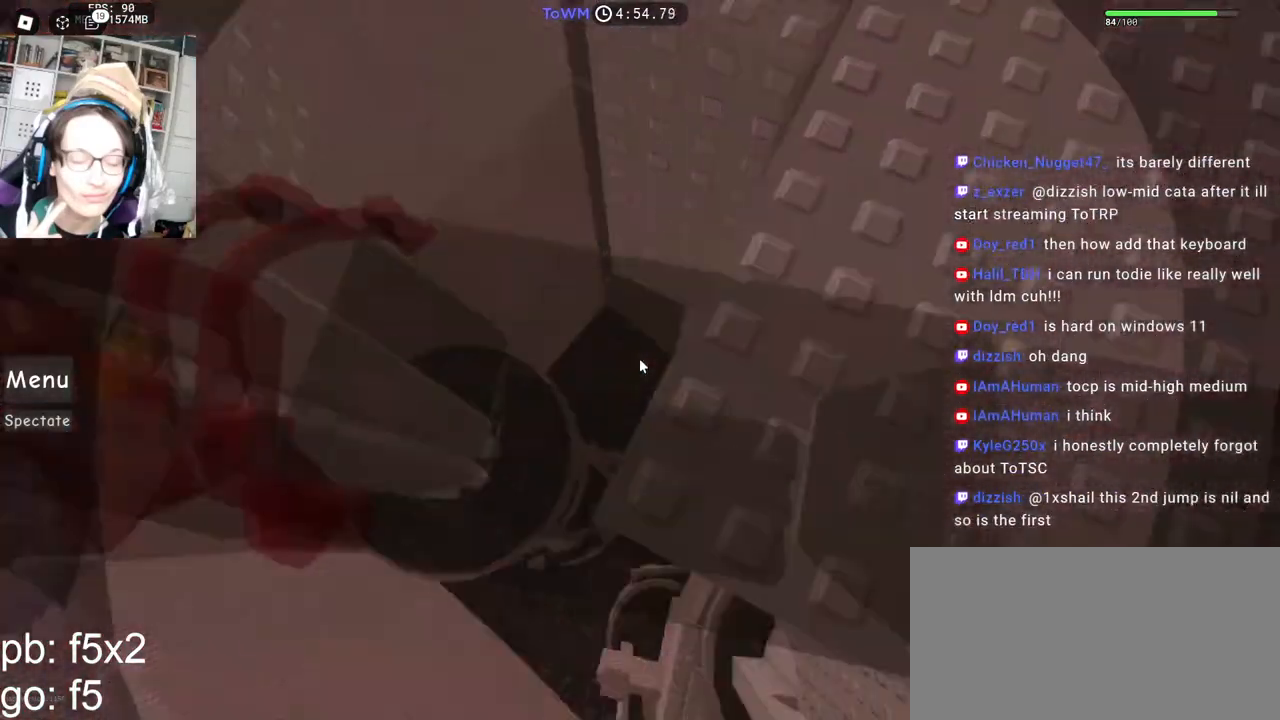
{"keys": [], "mouse": ["right"], "events": [[34, "space", "down"], [150, "space", "up"]]}
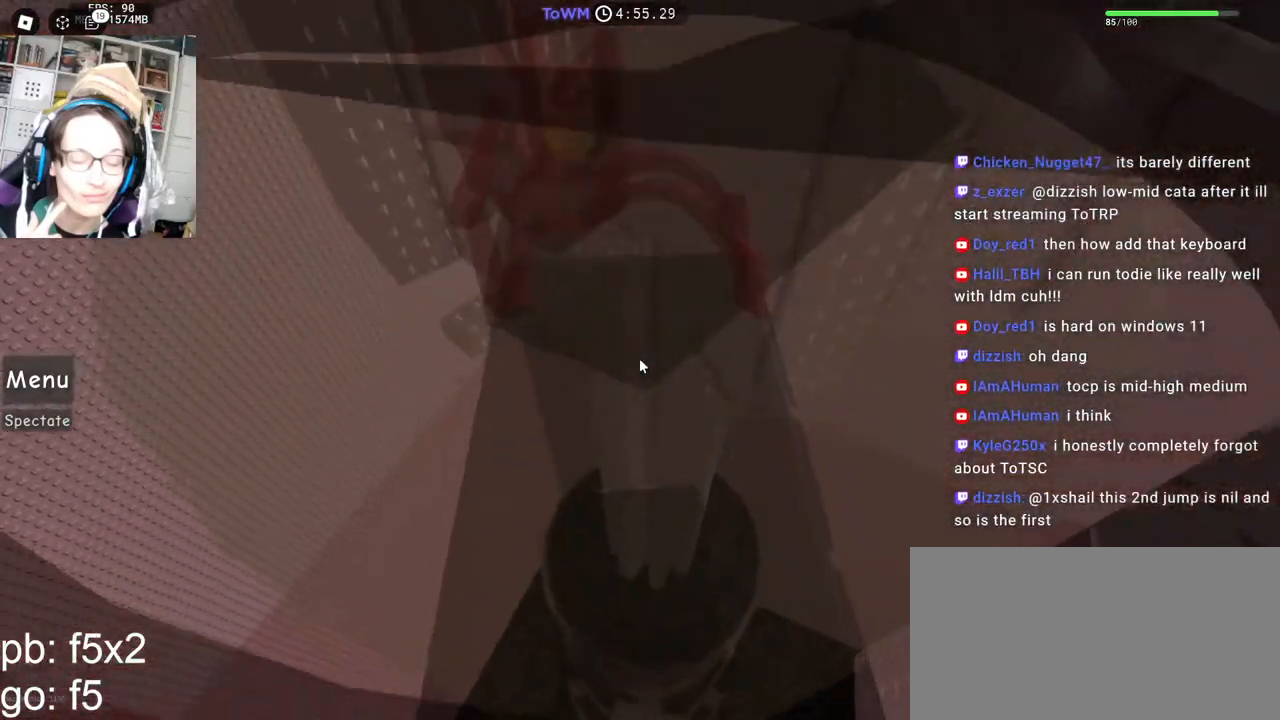
{"keys": [], "mouse": ["right"], "events": []}
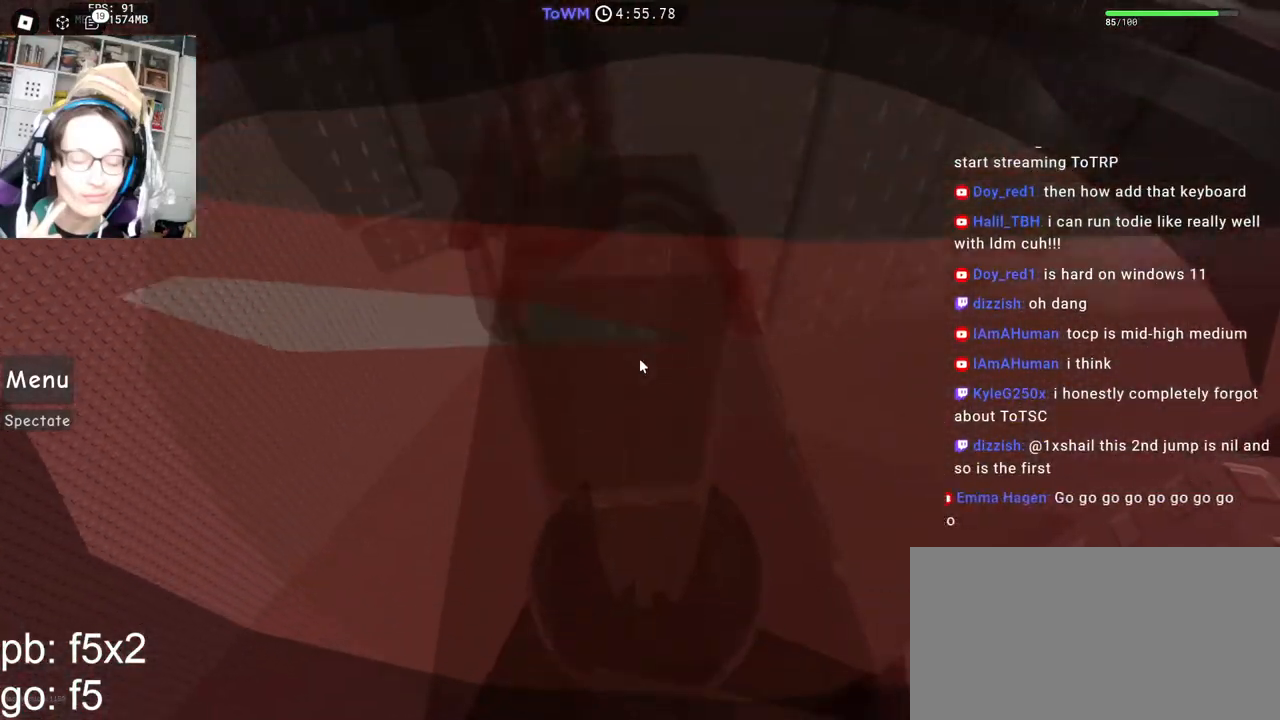
{"keys": [], "mouse": ["right"], "events": []}
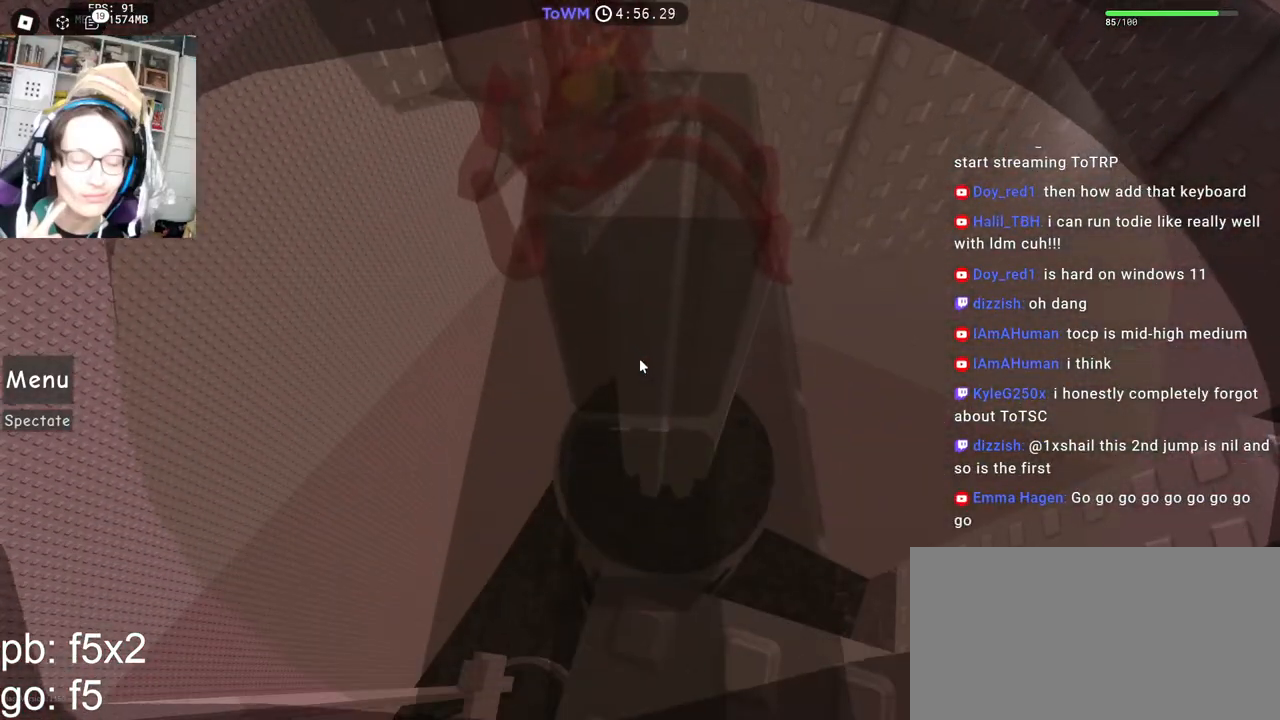
{"keys": ["space", "w"], "mouse": ["right"], "events": [[317, "w", "down"], [434, "space", "down"]]}
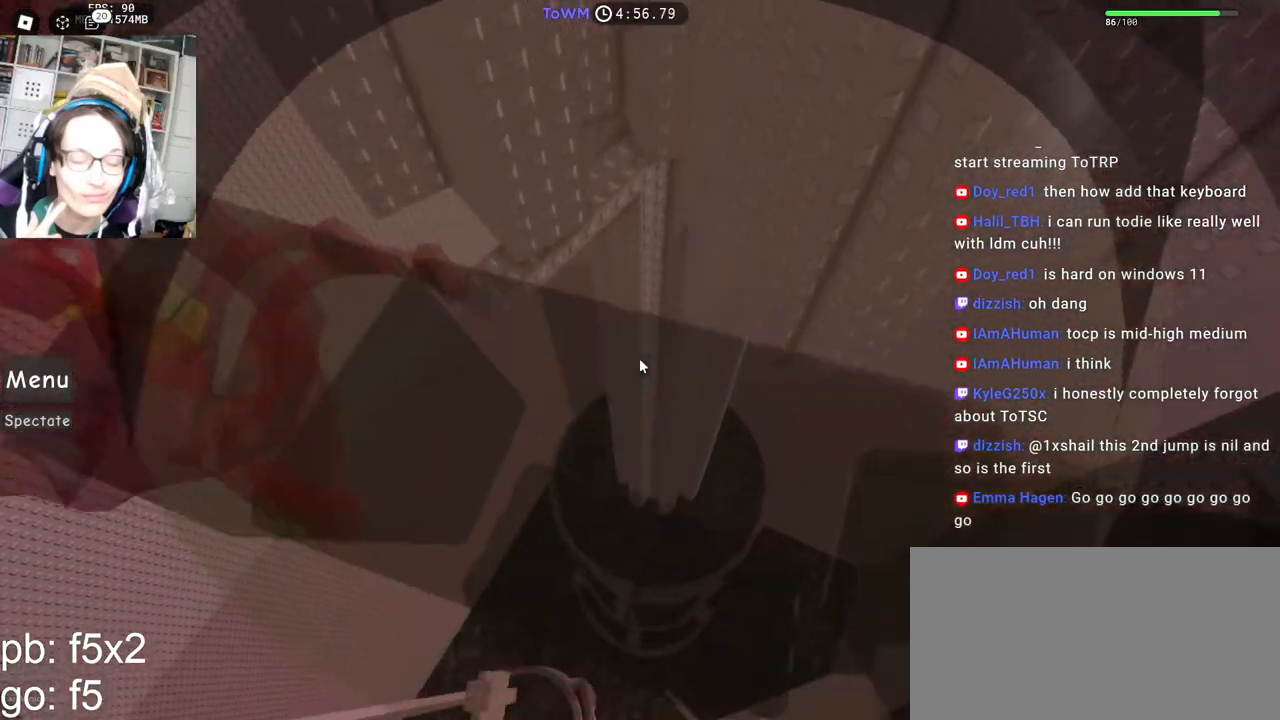
{"keys": ["w"], "mouse": ["right"], "events": [[17, "space", "up"], [84, "shift", "down"], [284, "shift", "up"]]}
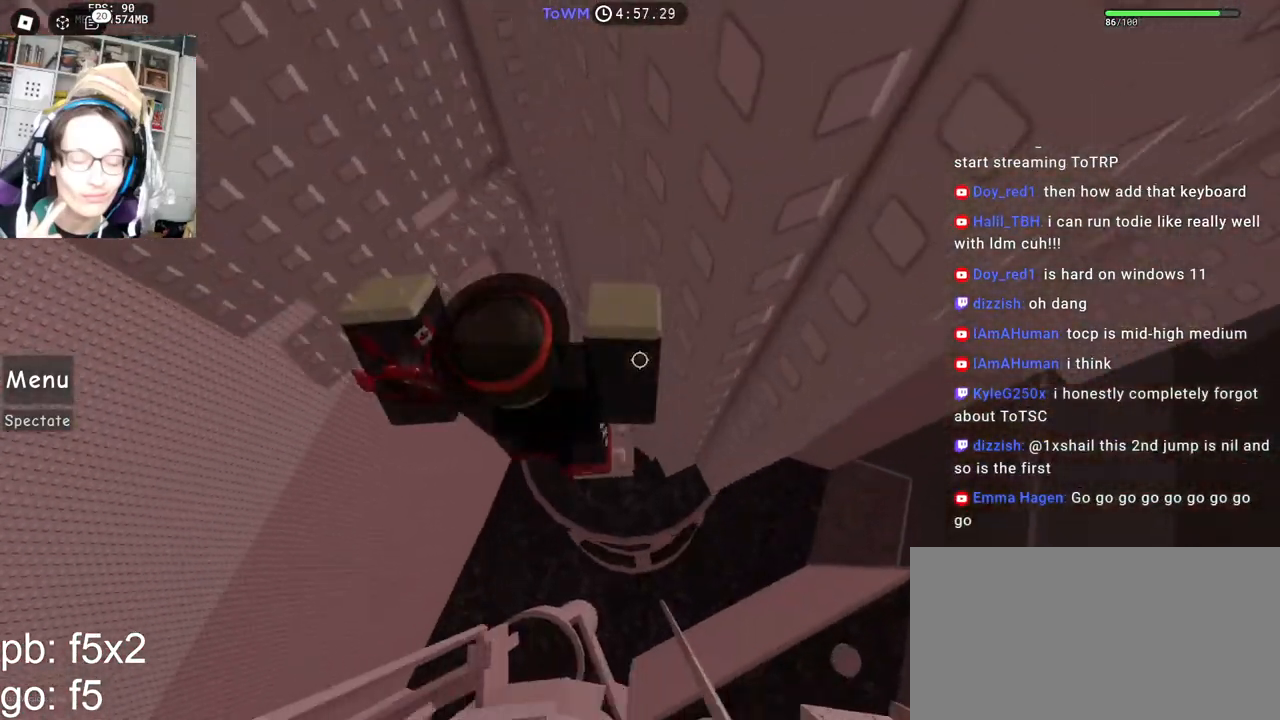
{"keys": [], "mouse": ["right"], "events": [[434, "w", "up"]]}
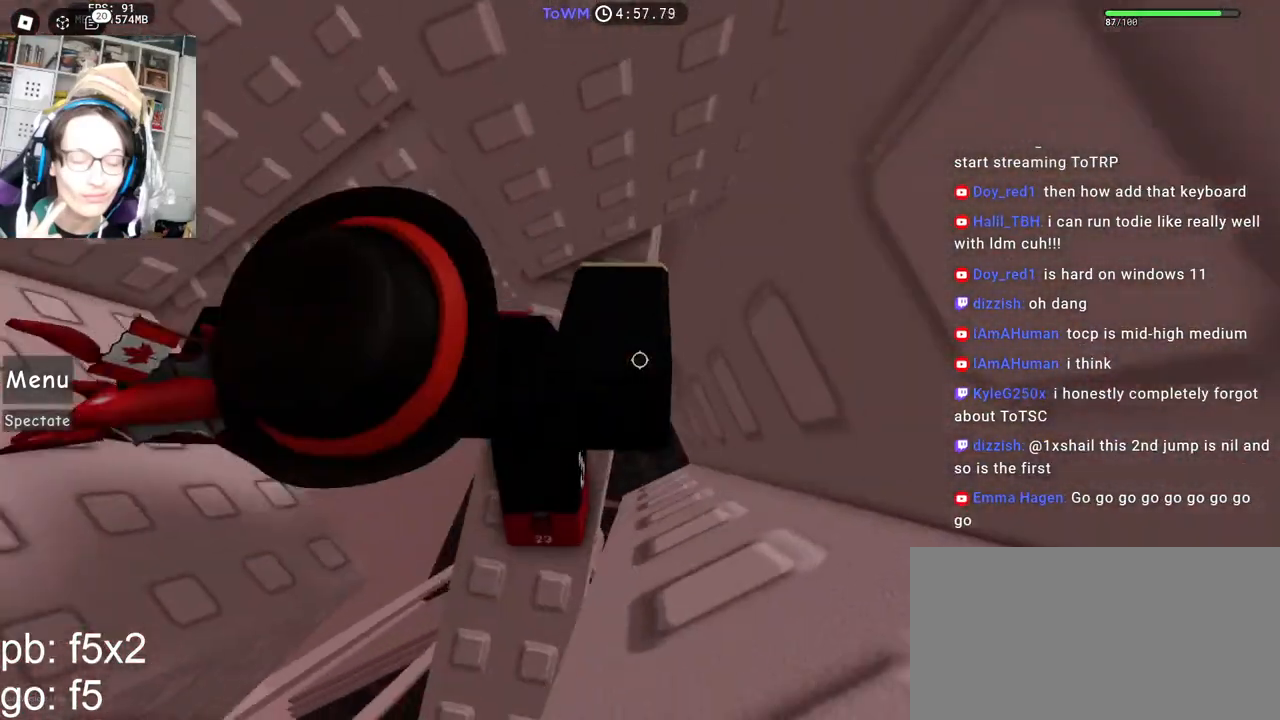
{"keys": ["d"], "mouse": ["right"], "events": [[334, "d", "down"]]}
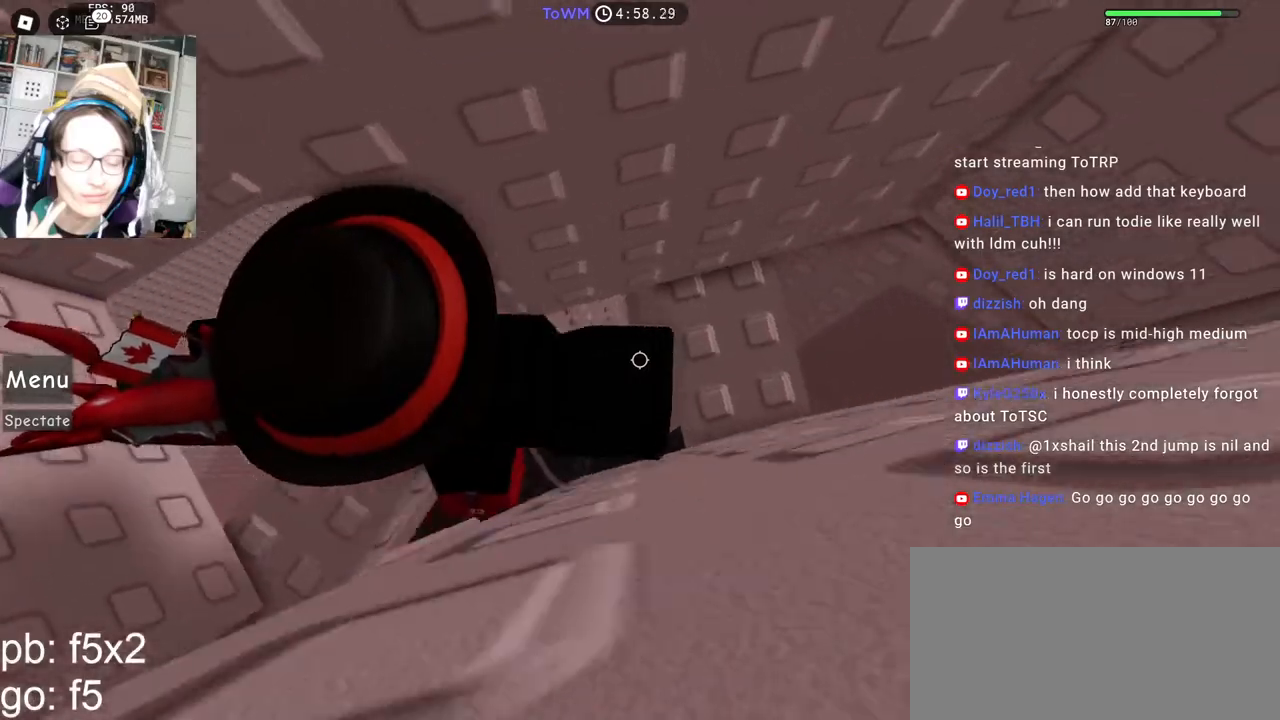
{"keys": ["d"], "mouse": ["right"], "events": [[150, "d", "up"], [434, "d", "down"]]}
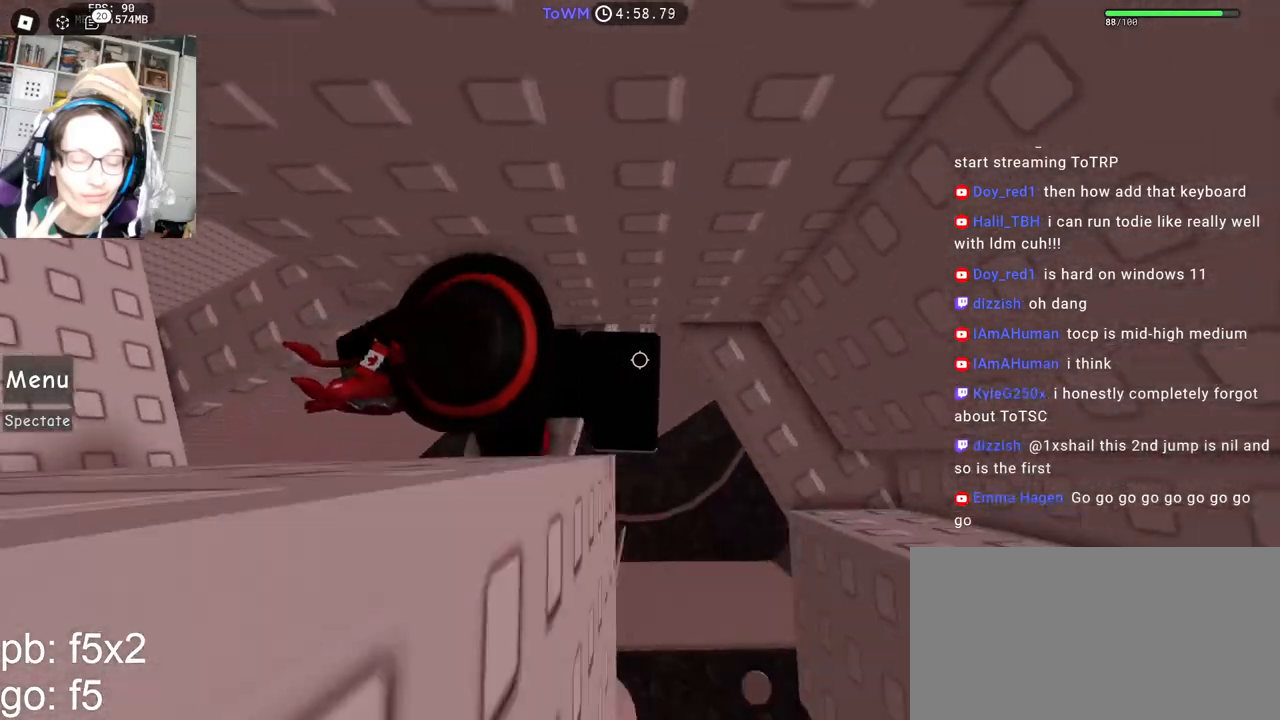
{"keys": ["d"], "mouse": ["right"], "events": [[200, "d", "up"], [500, "d", "down"]]}
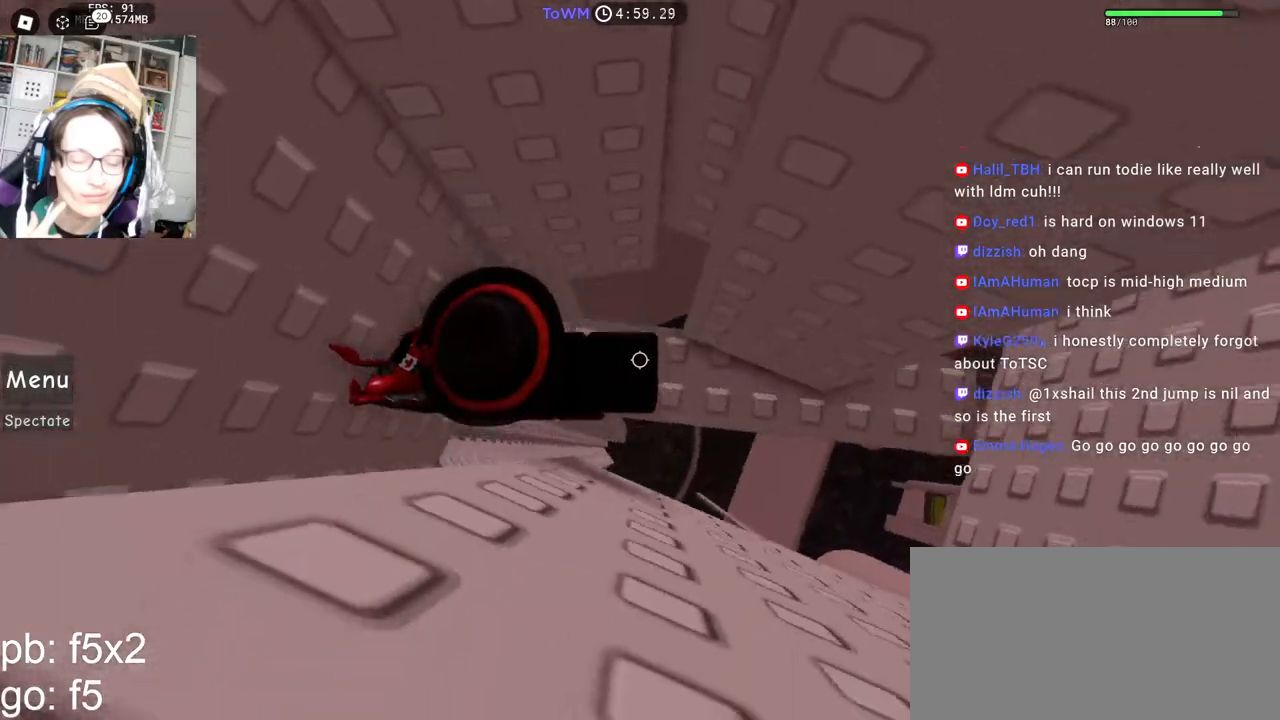
{"keys": ["d"], "mouse": ["right"], "events": [[367, "space", "down"], [450, "space", "up"]]}
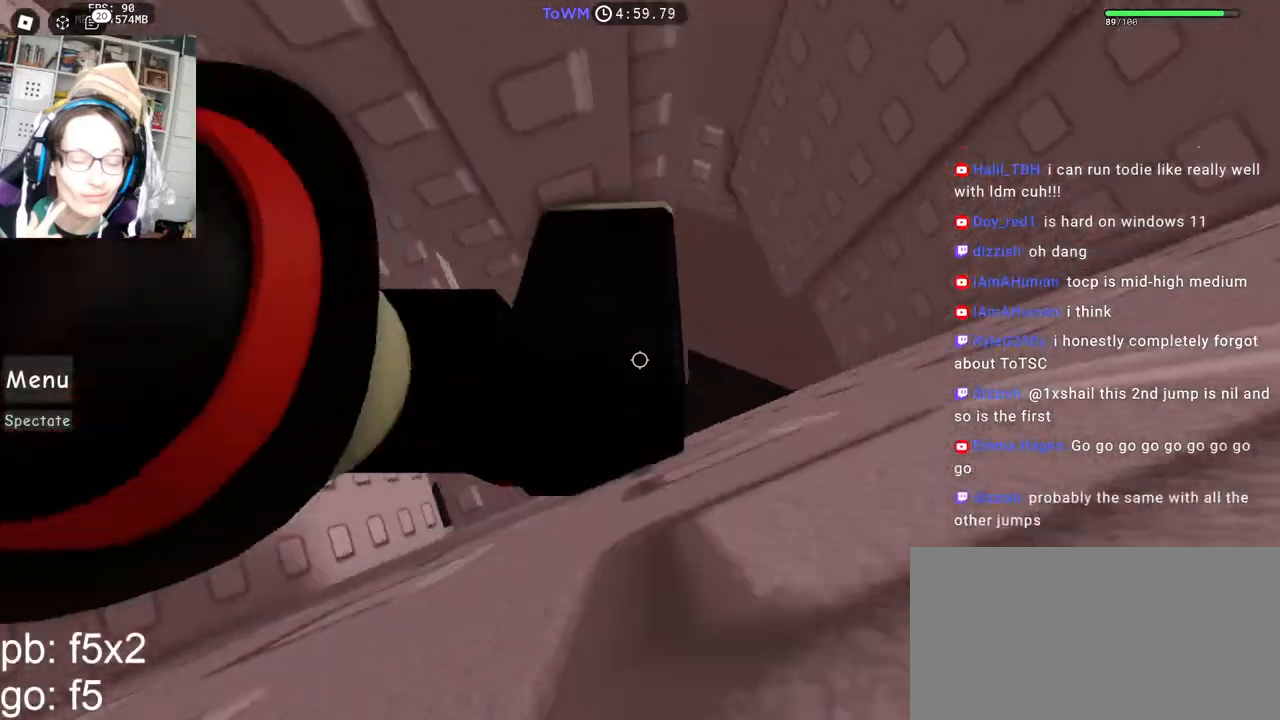
{"keys": [], "mouse": ["right"], "events": [[317, "w", "down"], [467, "d", "up"], [467, "w", "up"]]}
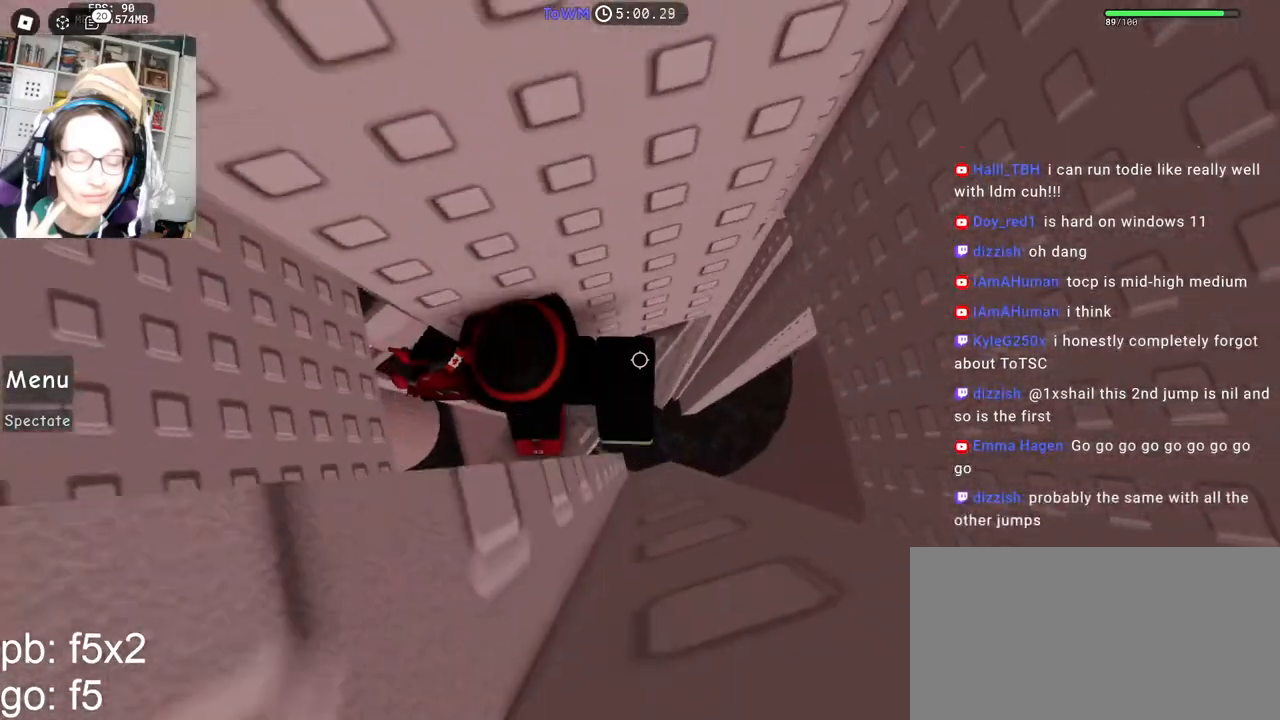
{"keys": [], "mouse": ["right"], "events": [[34, "d", "down"], [167, "space", "down"], [267, "space", "up"], [384, "d", "up"]]}